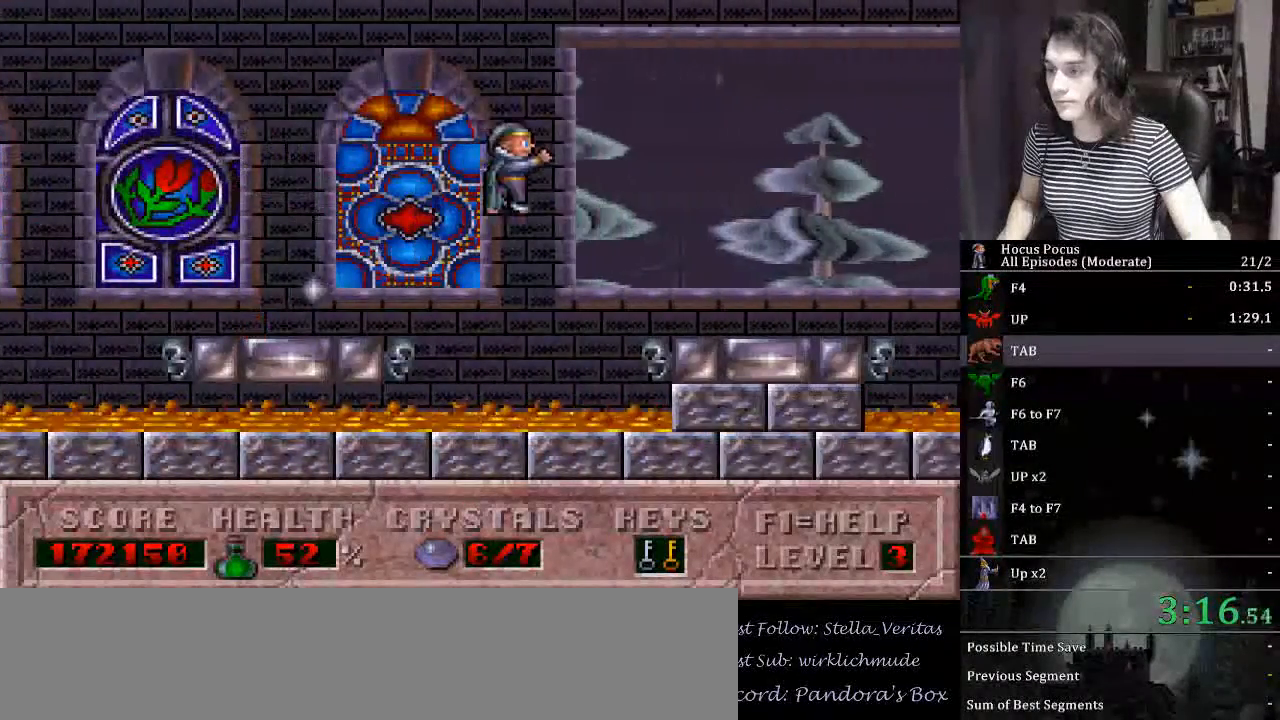
Gameplay with keyboard; each line is a JSON object with the keys held at the frame after it. "events" lists presses ("down") and releases ("up") of ".", "/", "0", "1", "2", "3", "4", "5", "6", "7", "8", "9", "a", "alt_l", "alt_r", "b", "backslash", "backspace", "c", "caps_lock", "comma", "ctrl_l", "ctrl_r", "d", "down", "e", "equals", "escape", "f", "f1", "f10", "f11", "f12", "f2", "f3", "f4", "f5", "f6", "f7", "f8", "f9", "g", "h", "i", "j", "k", "l", "lbracket", "left", "m", "minus", "n", "num0", "num1", "num2", "num3", "num4", "num5", "num6", "num7", "num8", "num9", "o", "p", "q", "quote", "r", "rbracket", "return", "right", "s", "semicolon", "shift_l", "shift_r", "space", "super", "t", "tab", "tilde", "u", "up", "v", "w", "x", "y" and "z" between this image and that frame as [ms after this image, input, new state], when the widget could be followed in between. No other keys are recorded. Mouse input is not recorded.
{"keys": ["right"], "events": [[67, "ctrl_l", "up"]]}
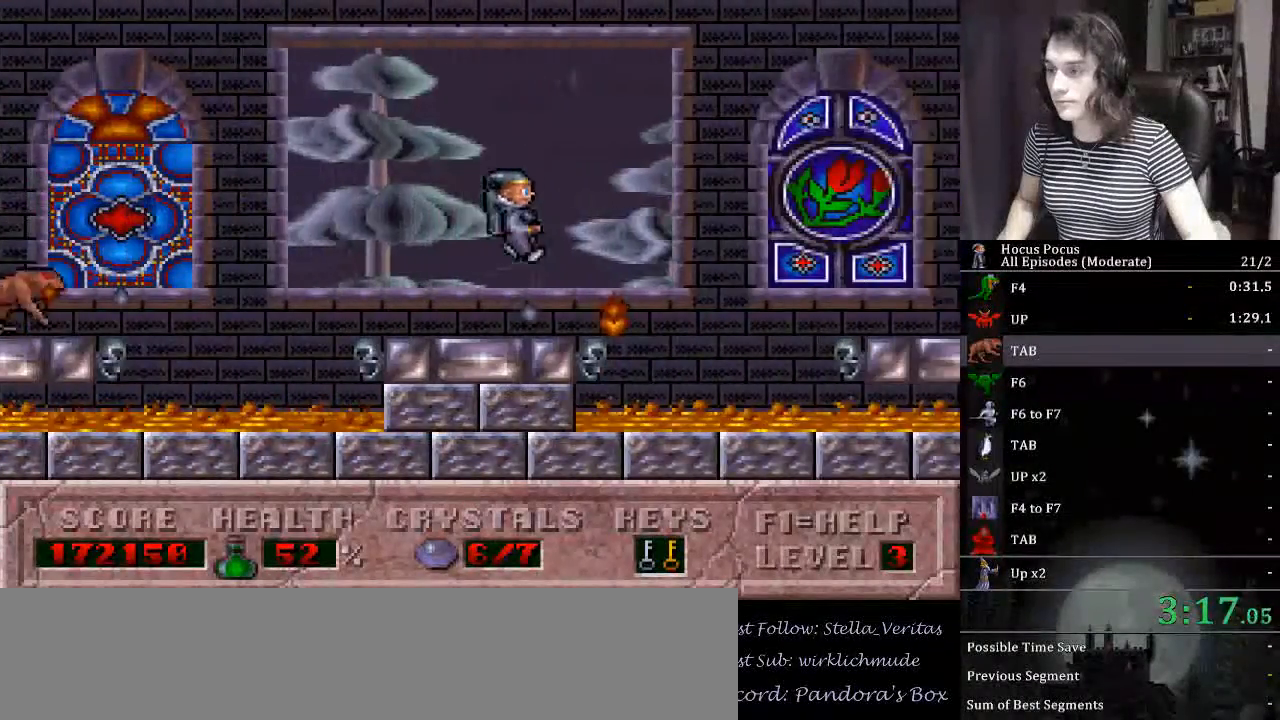
{"keys": ["right"], "events": [[100, "ctrl_l", "down"], [433, "ctrl_l", "up"]]}
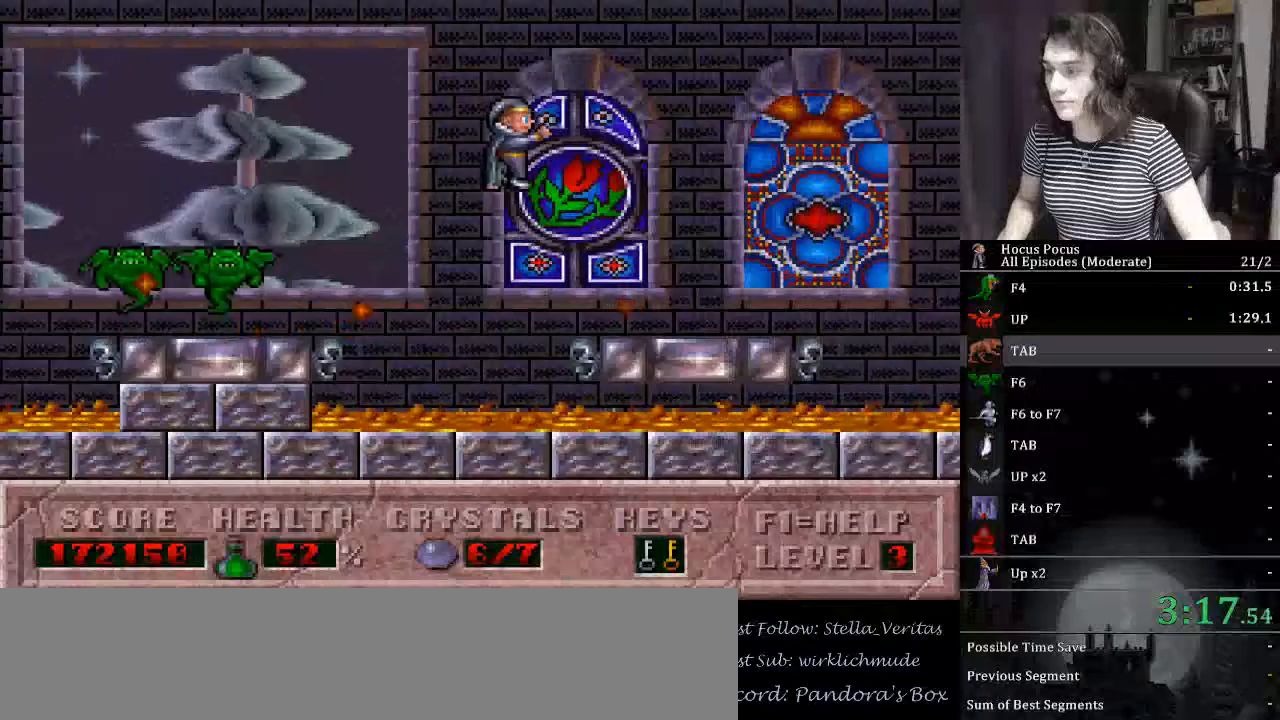
{"keys": ["ctrl_l", "right"], "events": [[467, "ctrl_l", "down"]]}
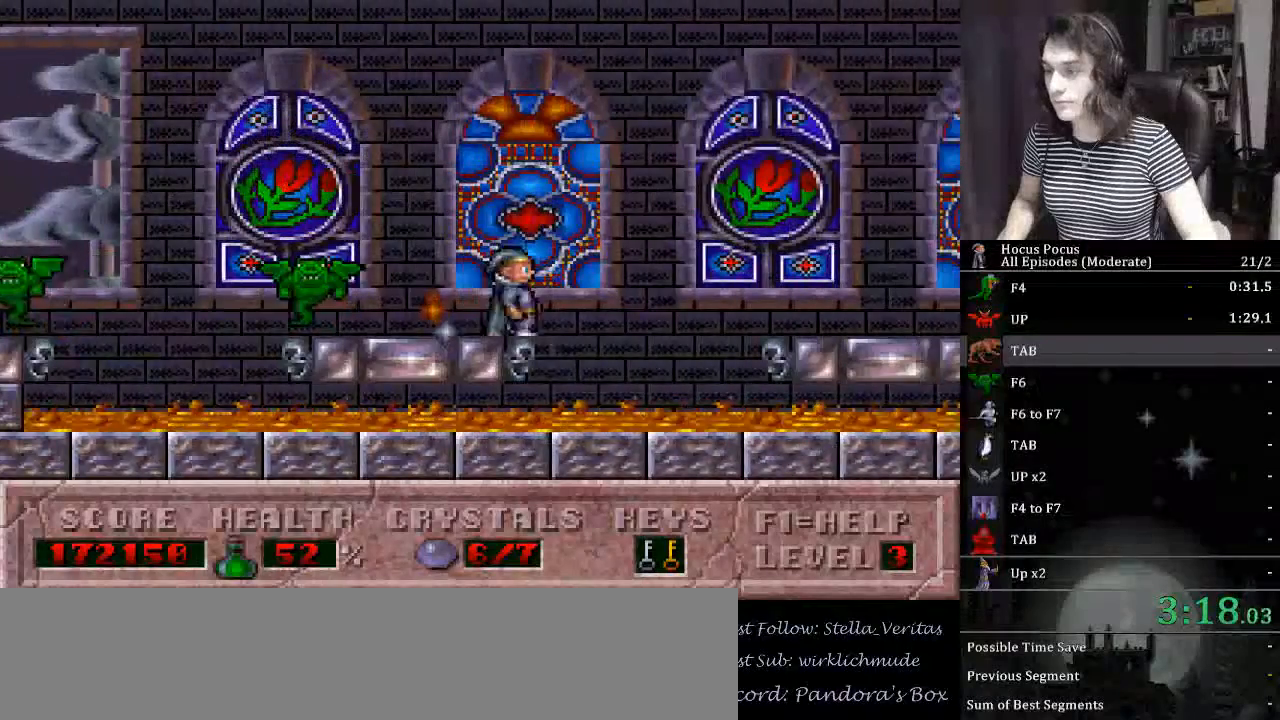
{"keys": ["right"], "events": [[333, "ctrl_l", "up"]]}
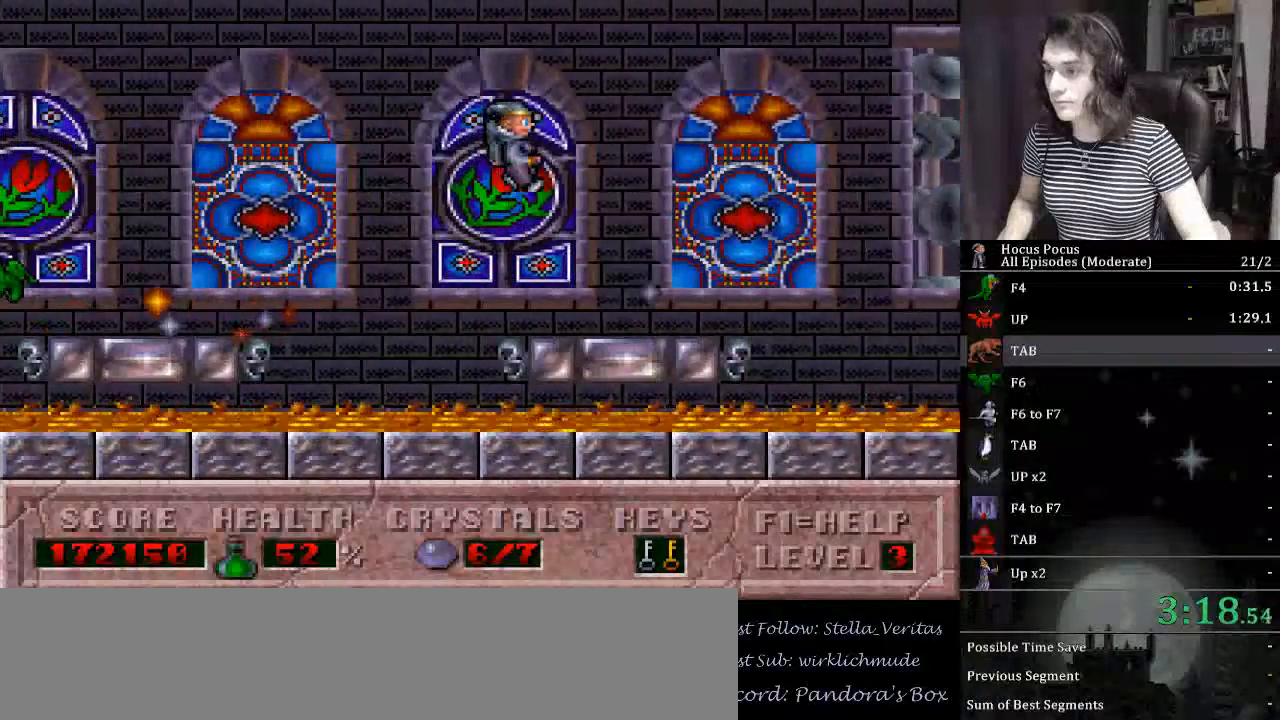
{"keys": ["ctrl_l", "right"], "events": [[333, "ctrl_l", "down"]]}
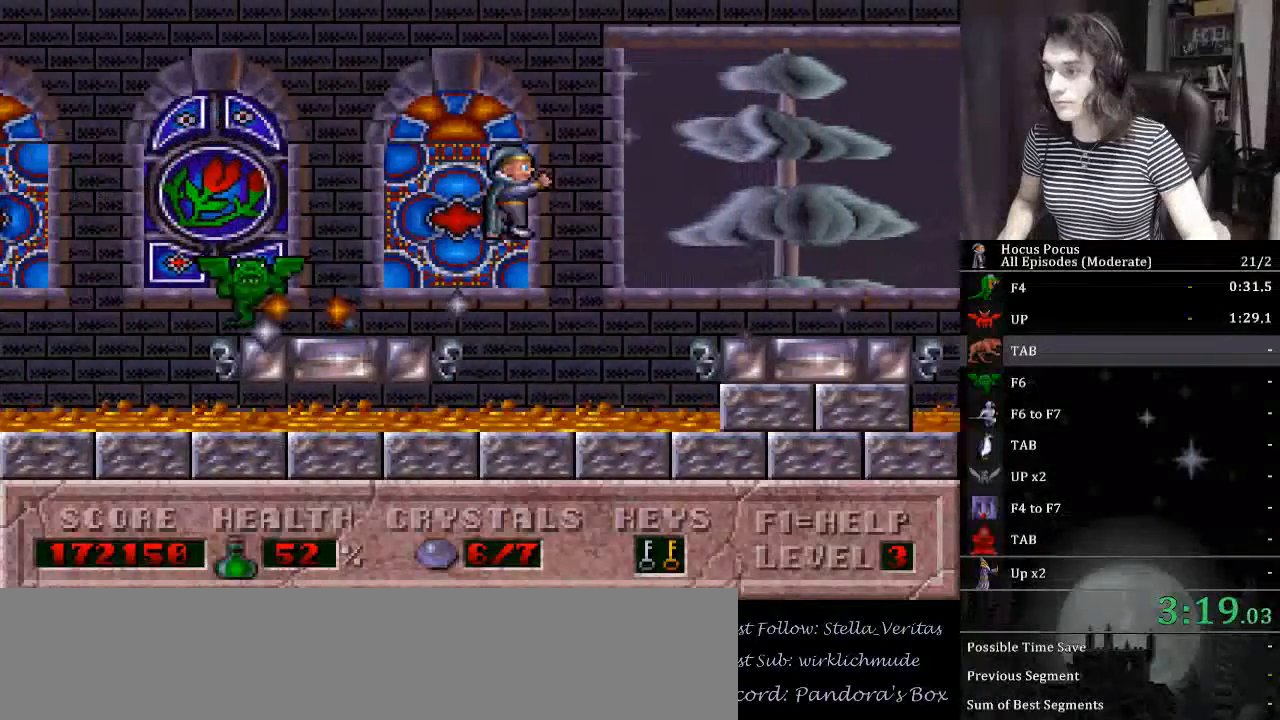
{"keys": ["right"], "events": [[67, "ctrl_l", "up"]]}
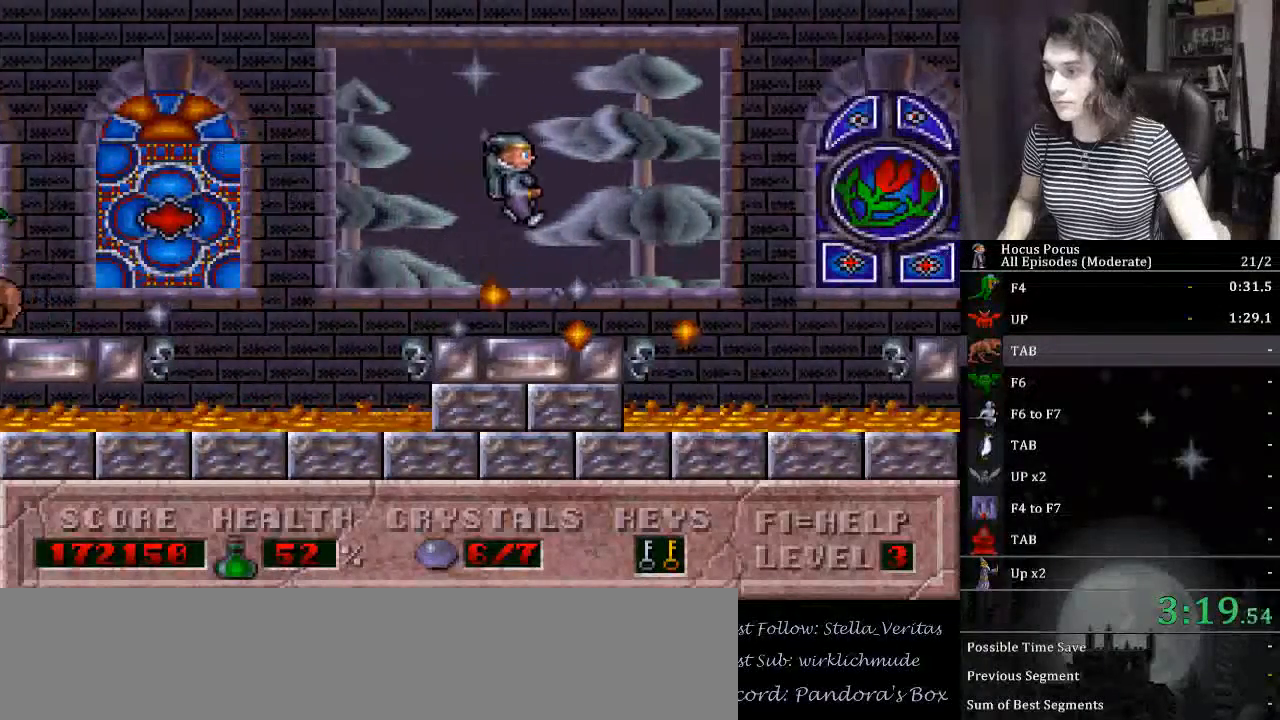
{"keys": ["right"], "events": [[200, "ctrl_l", "down"], [467, "ctrl_l", "up"]]}
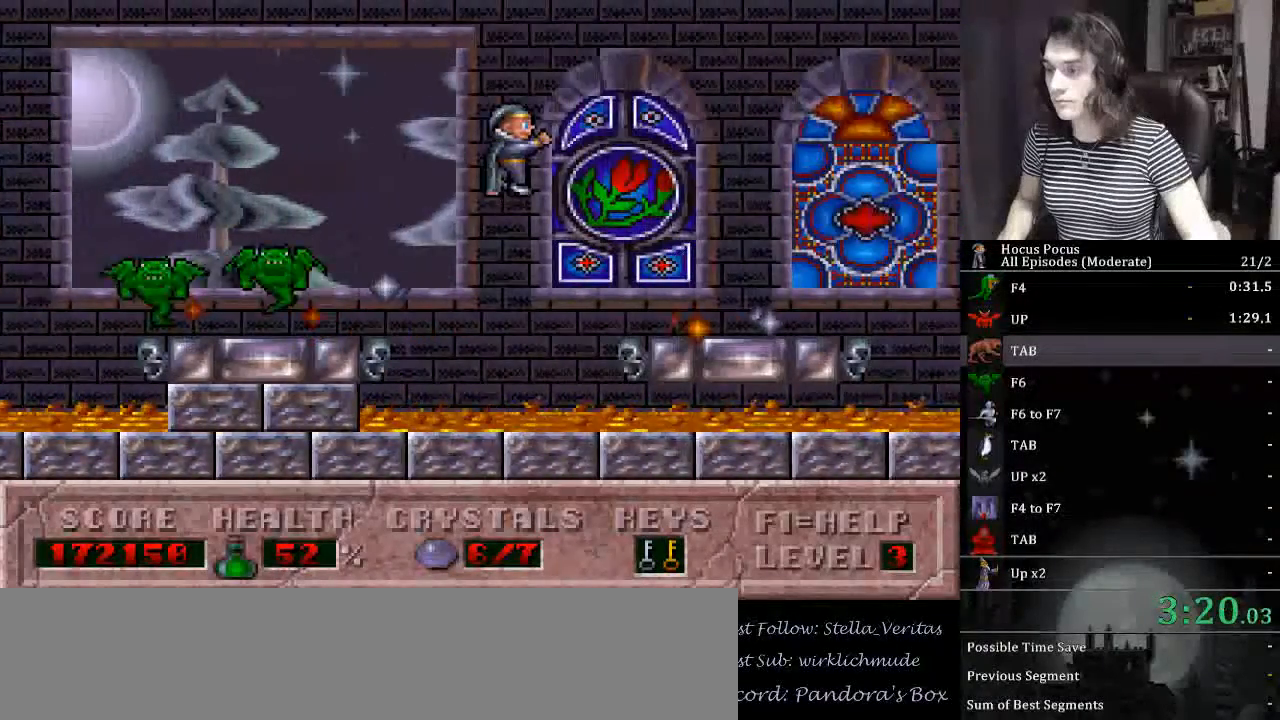
{"keys": ["right"], "events": []}
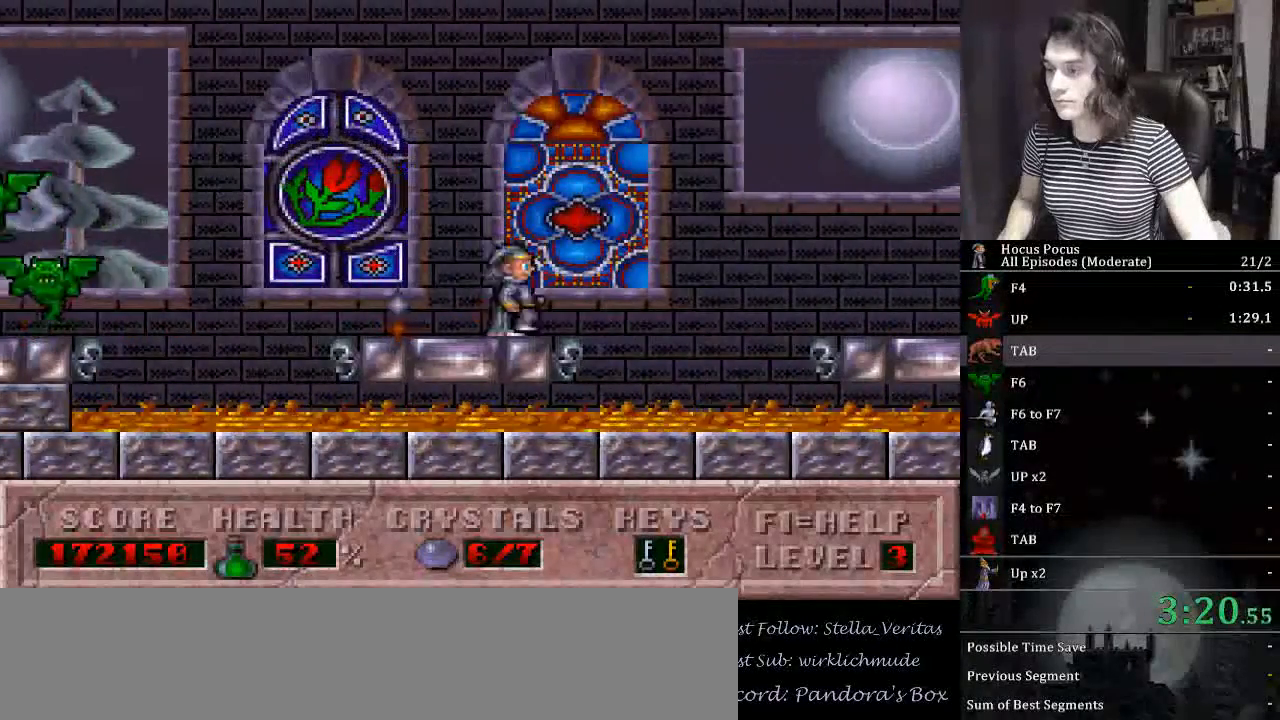
{"keys": ["right"], "events": [[67, "ctrl_l", "down"], [300, "ctrl_l", "up"]]}
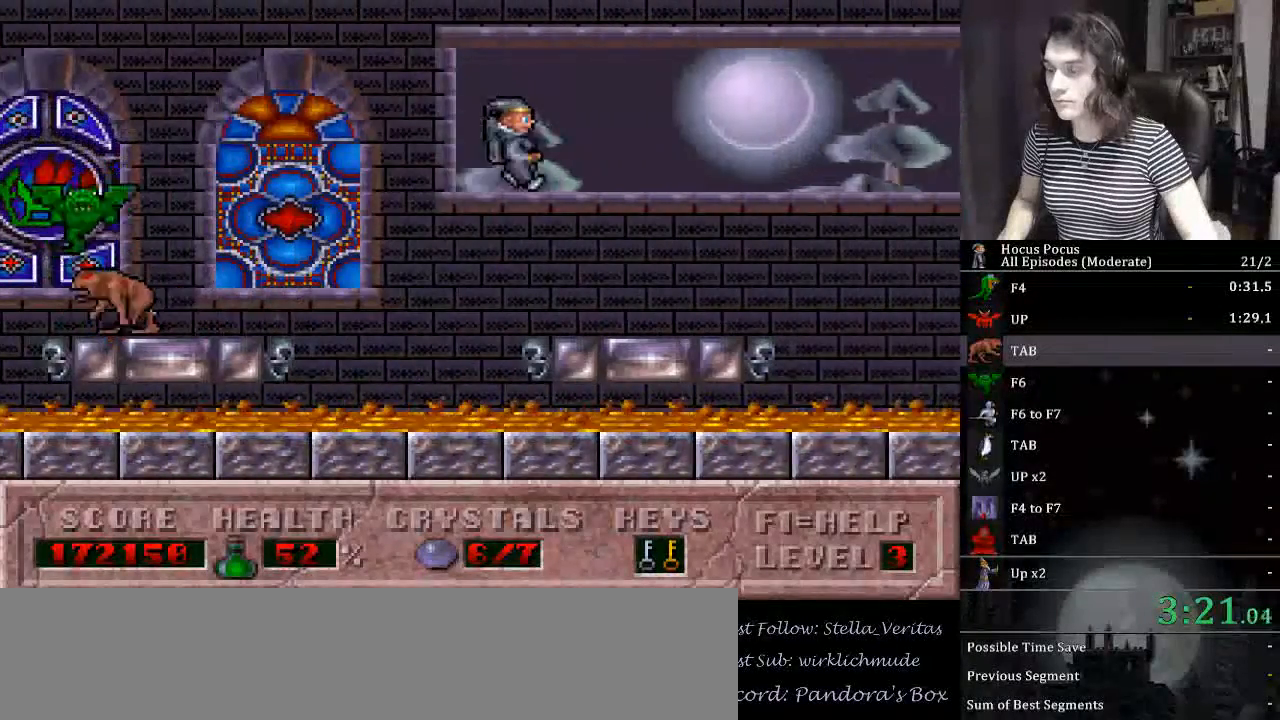
{"keys": ["right"], "events": []}
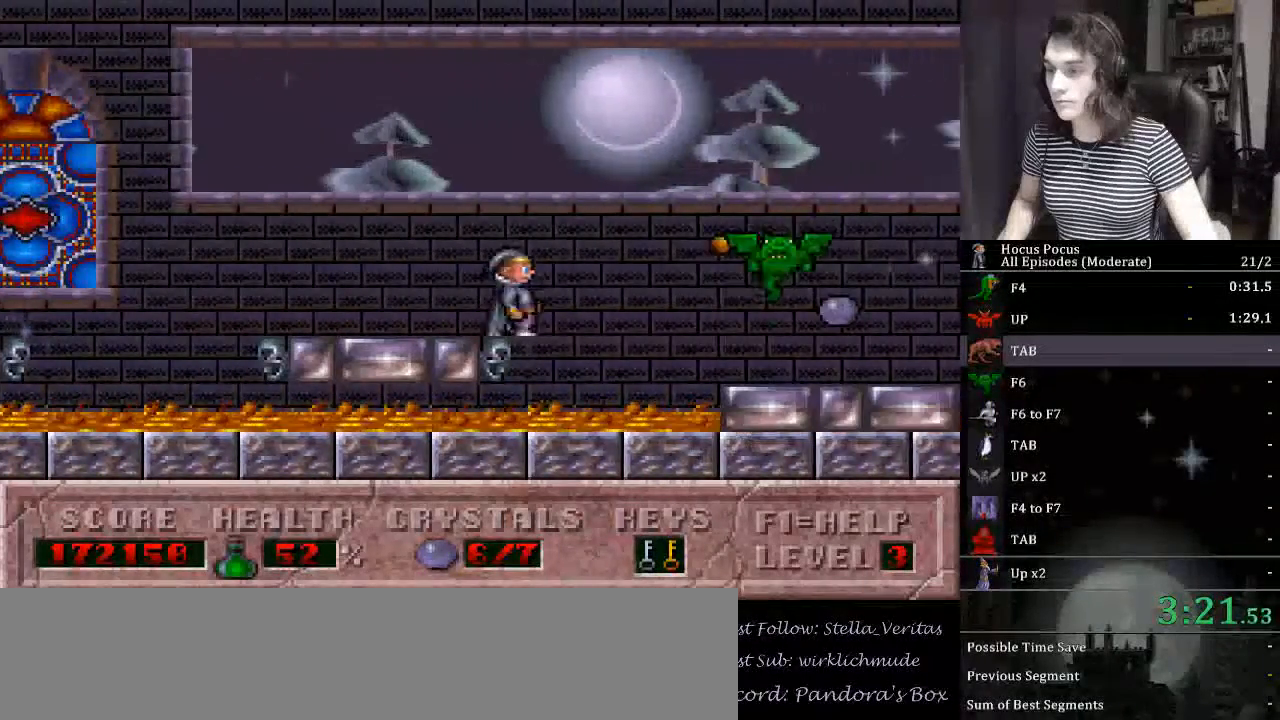
{"keys": ["right"], "events": []}
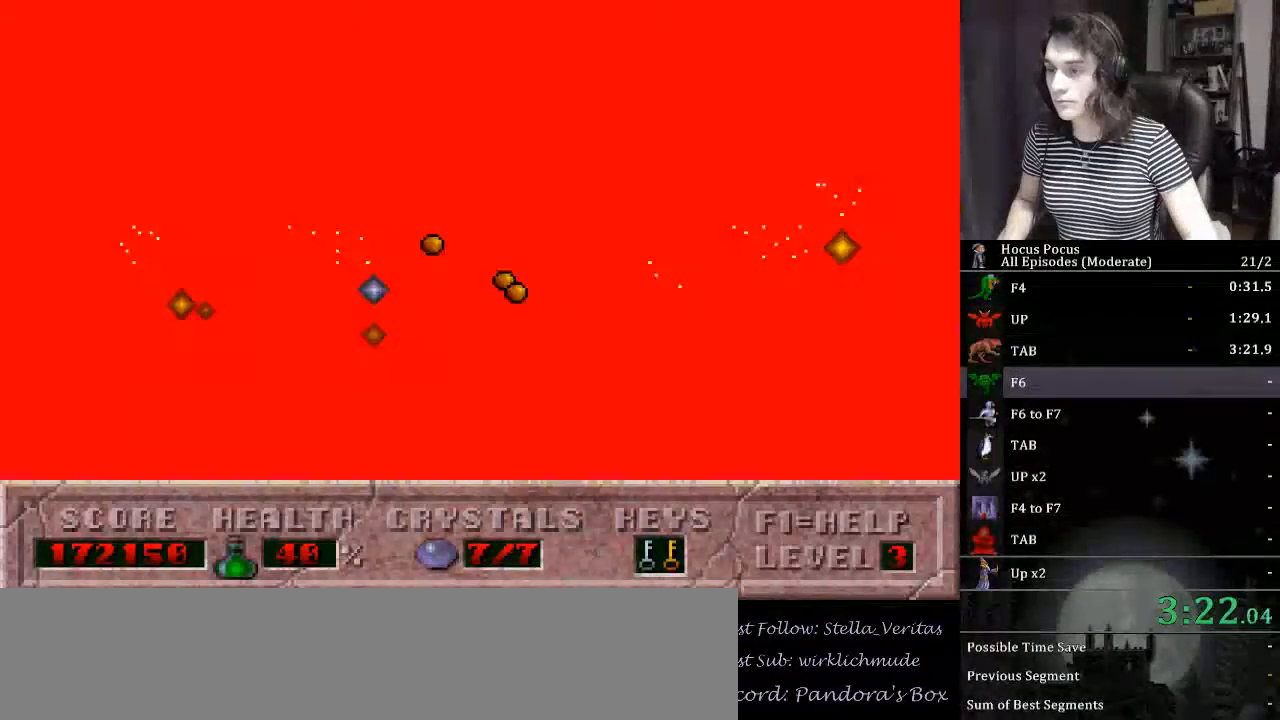
{"keys": [], "events": [[267, "right", "up"]]}
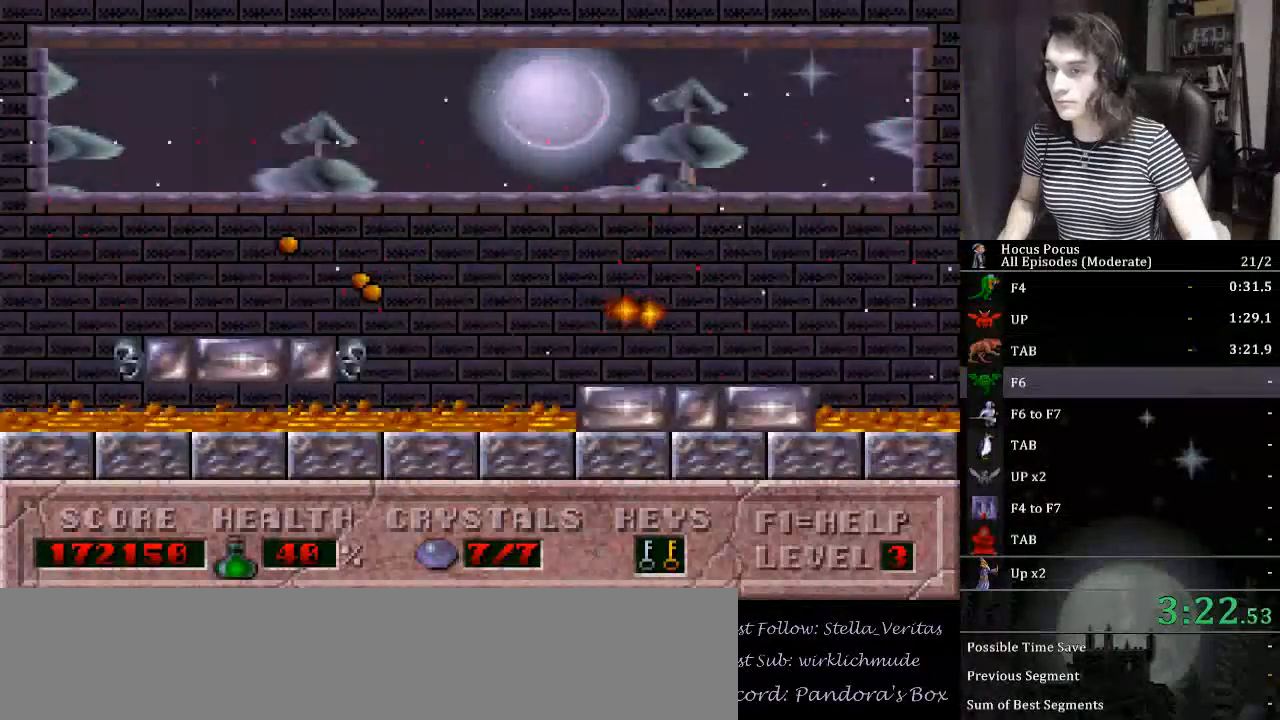
{"keys": [], "events": []}
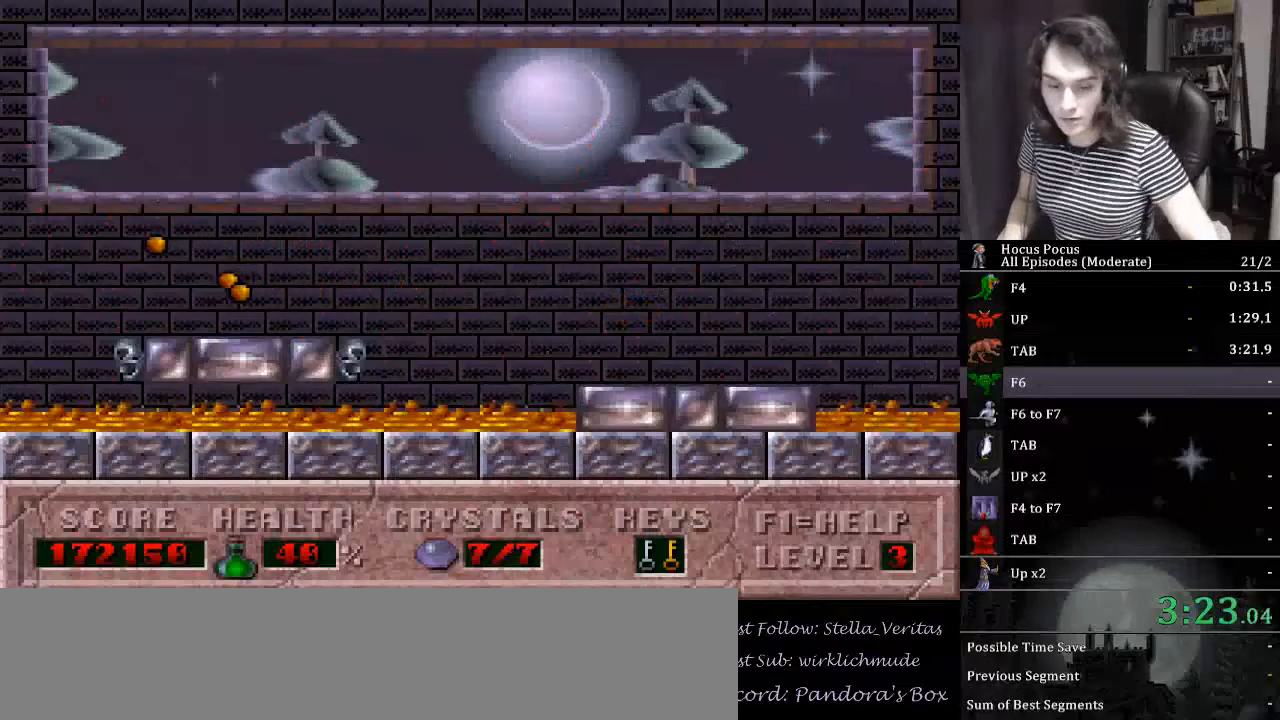
{"keys": [], "events": []}
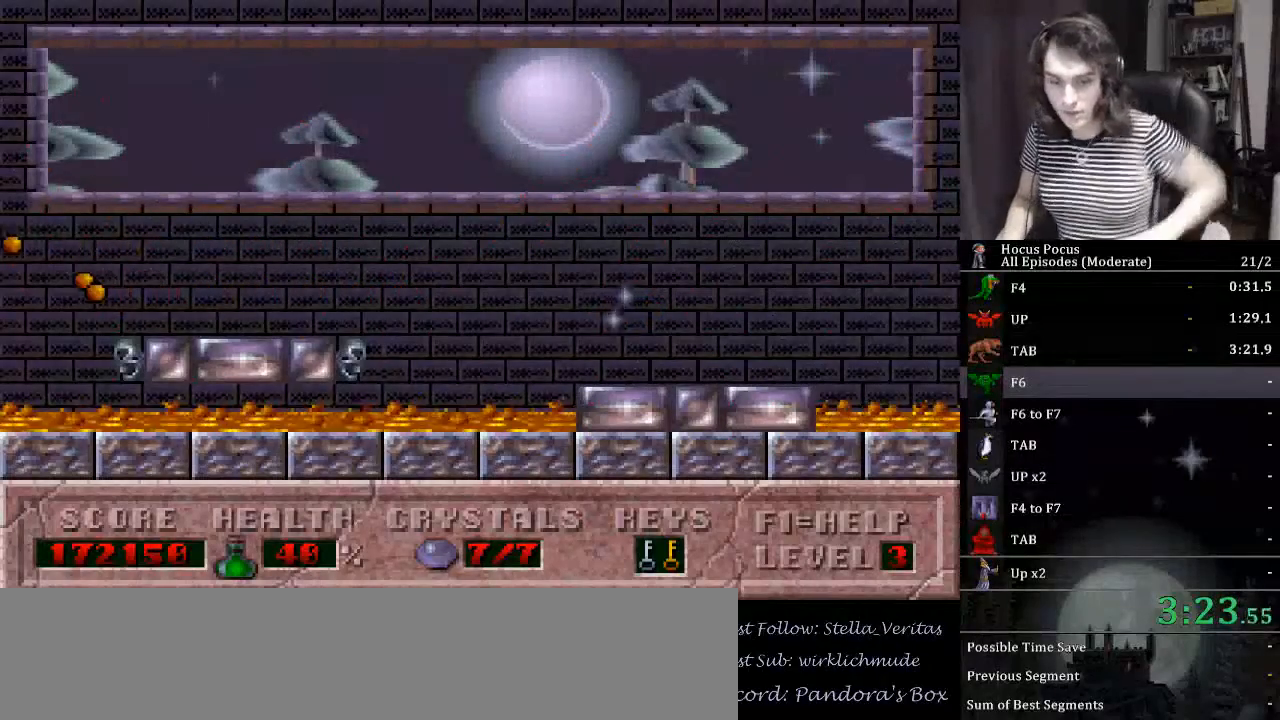
{"keys": [], "events": []}
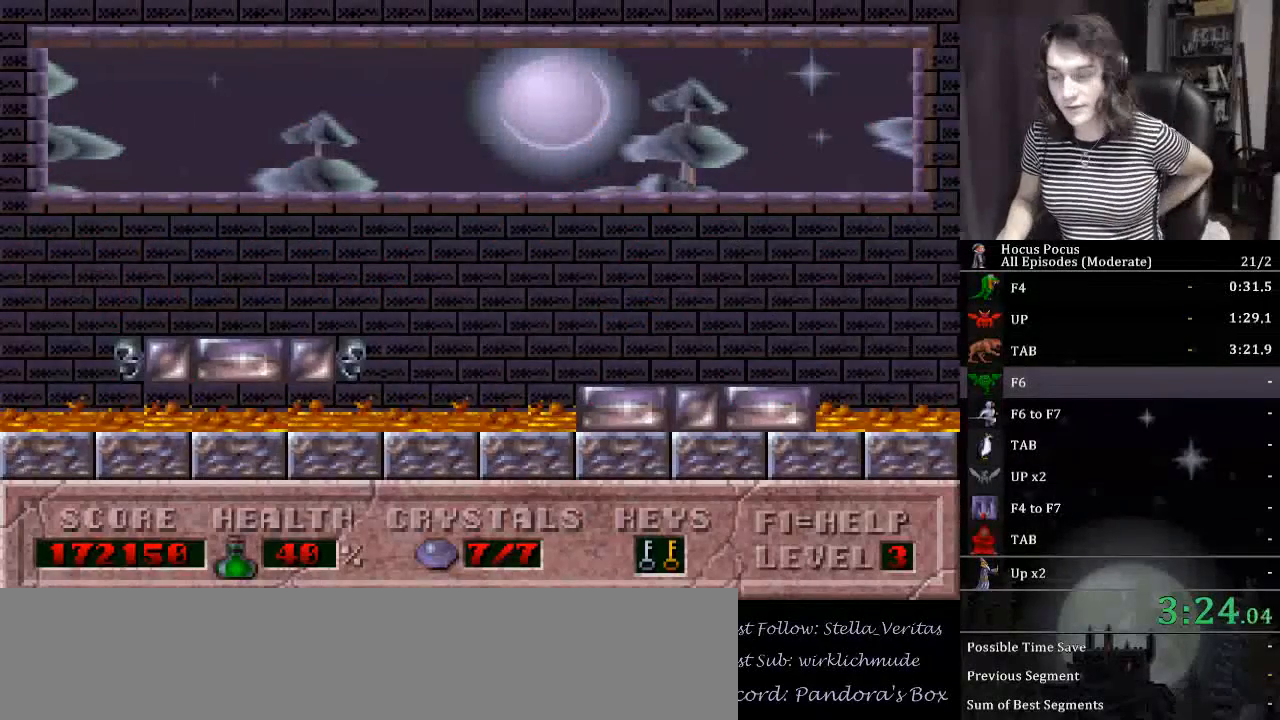
{"keys": [], "events": []}
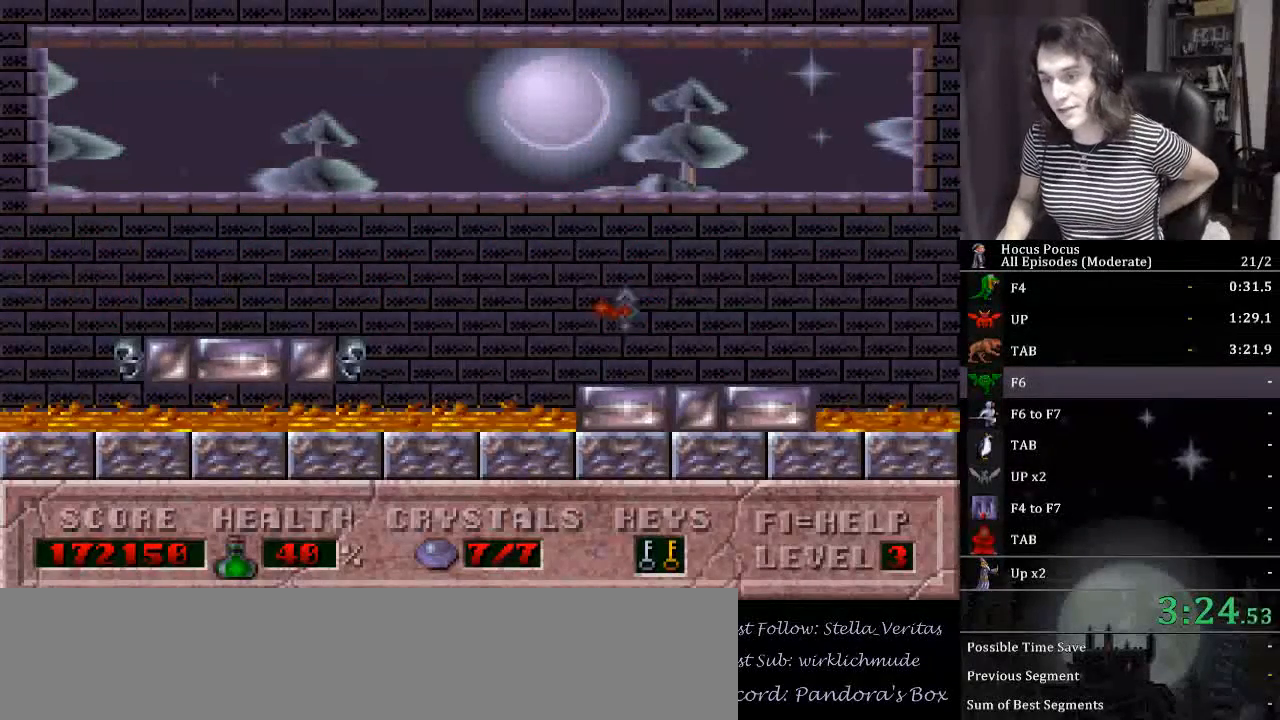
{"keys": [], "events": []}
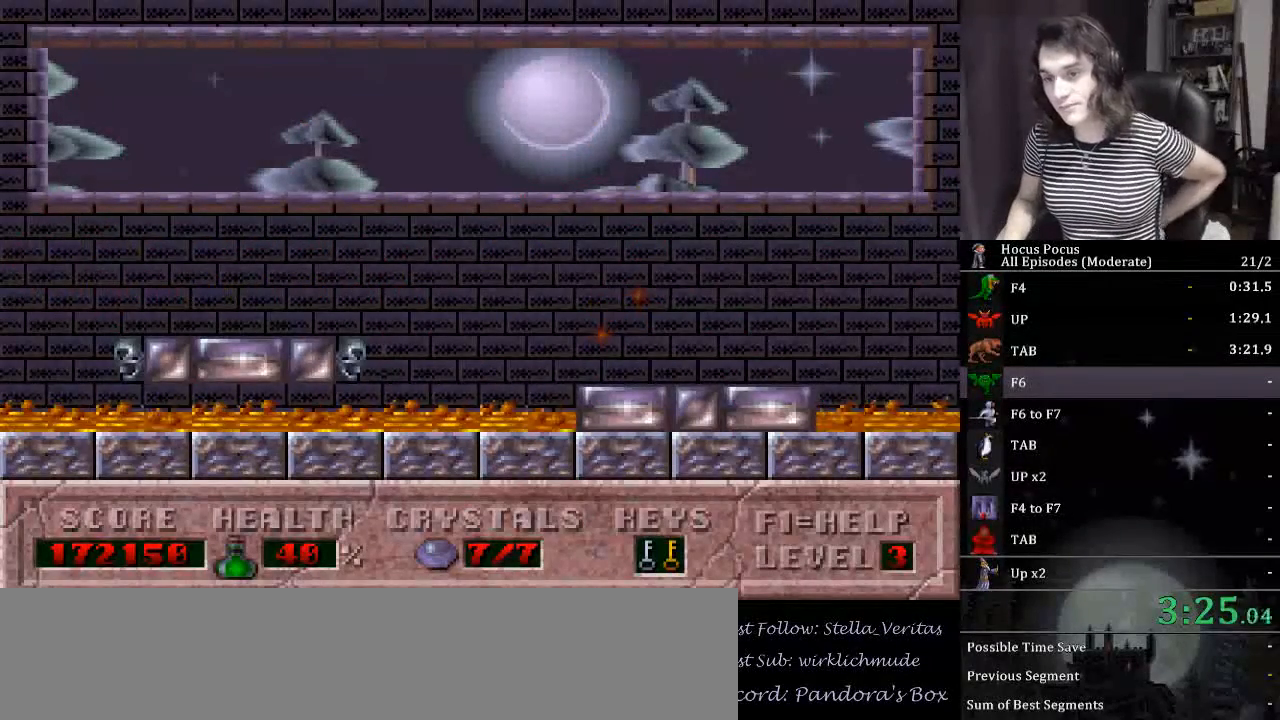
{"keys": [], "events": []}
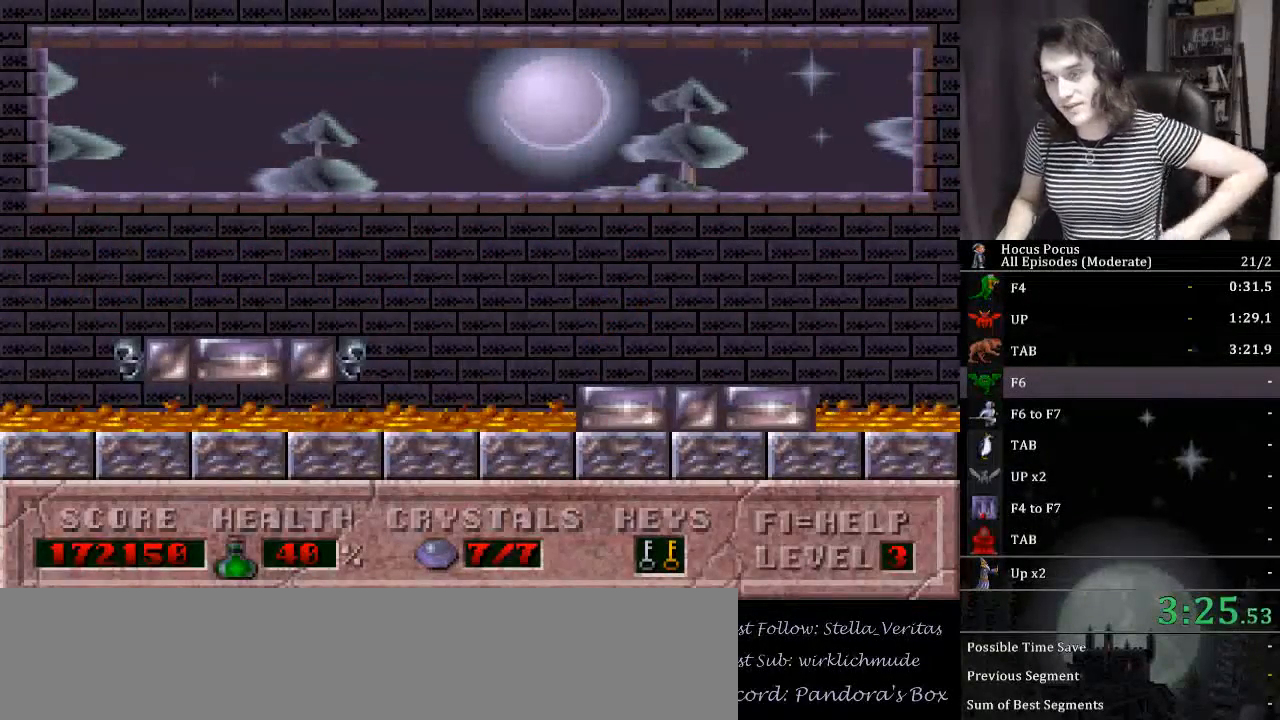
{"keys": [], "events": []}
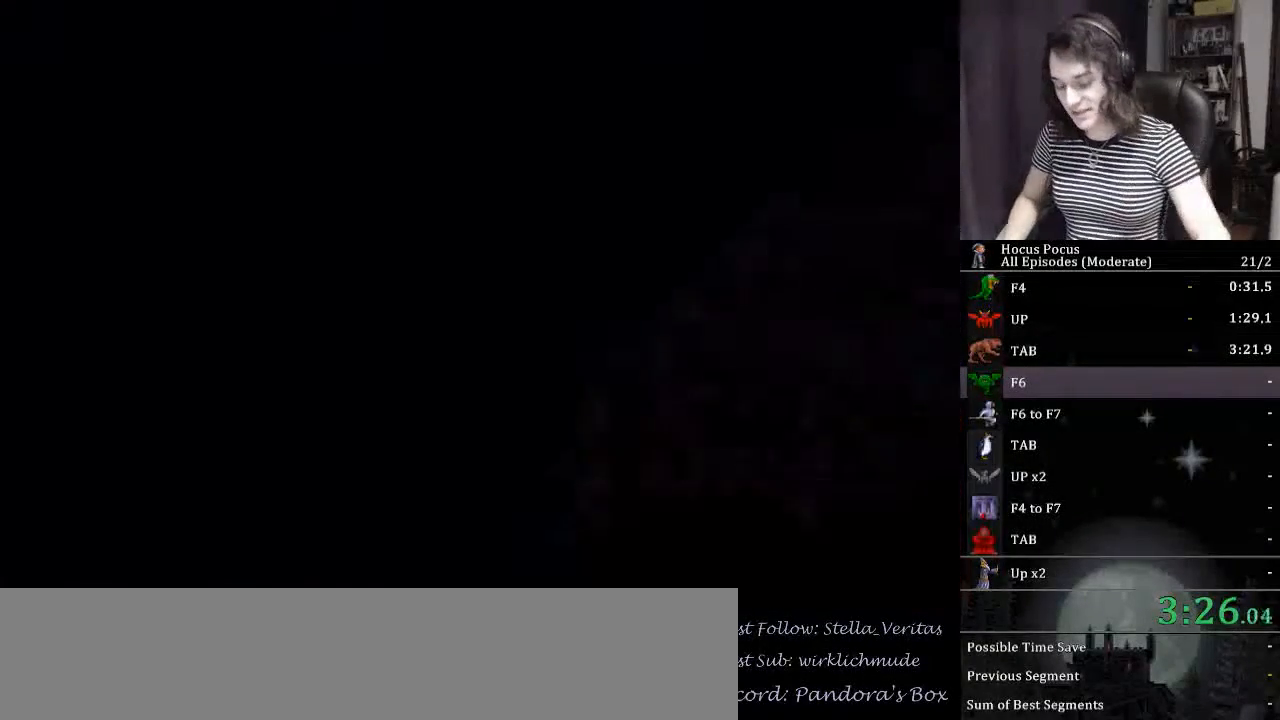
{"keys": ["return"], "events": [[467, "return", "down"]]}
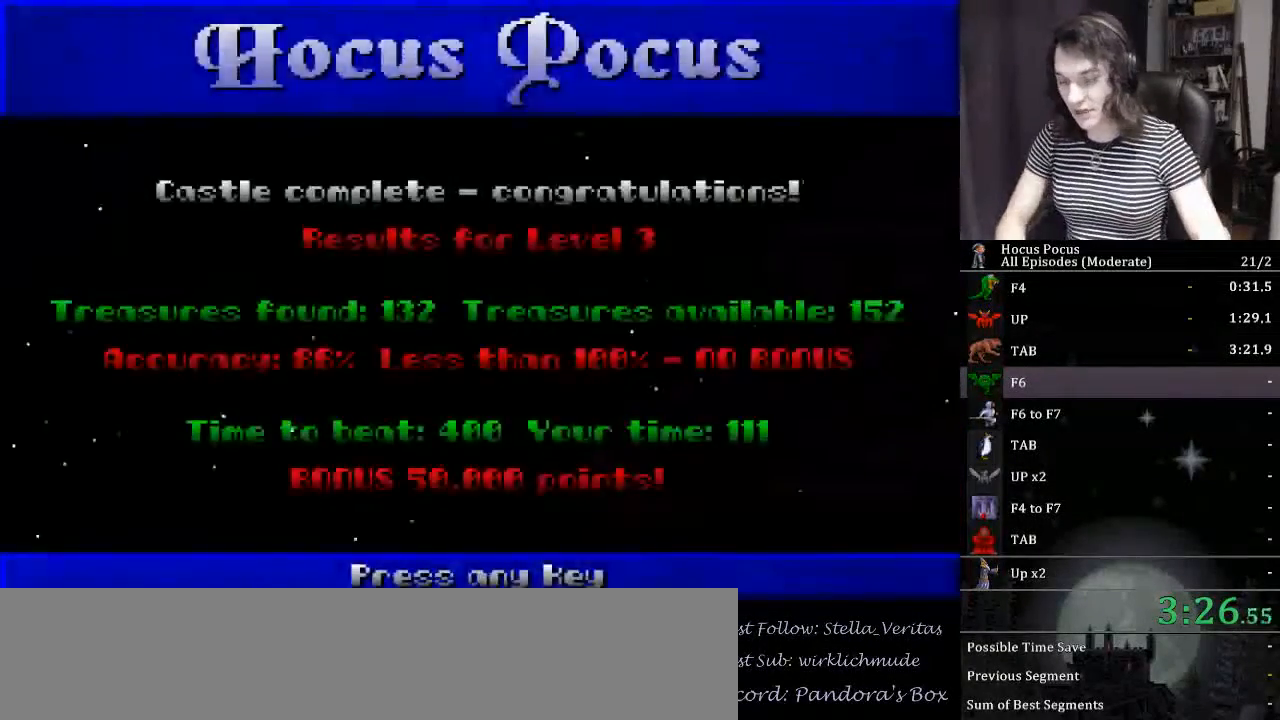
{"keys": [], "events": [[67, "return", "up"], [100, "return", "down"], [433, "return", "up"]]}
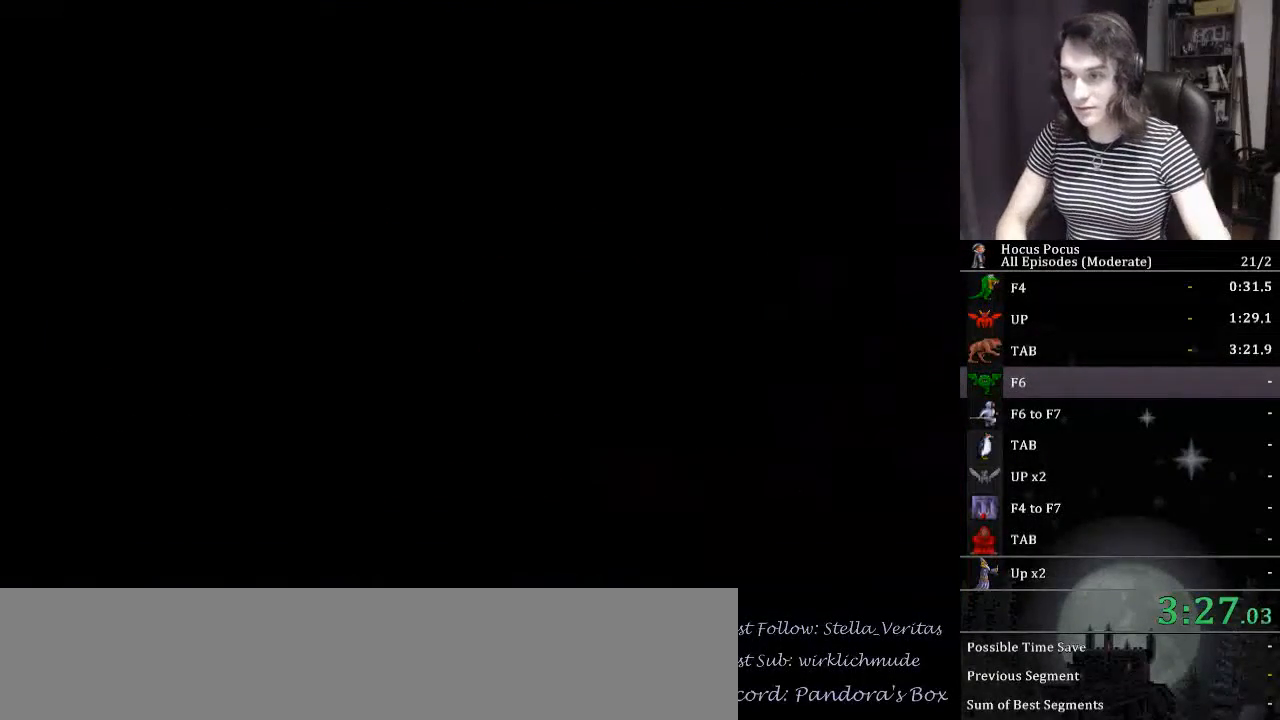
{"keys": [], "events": []}
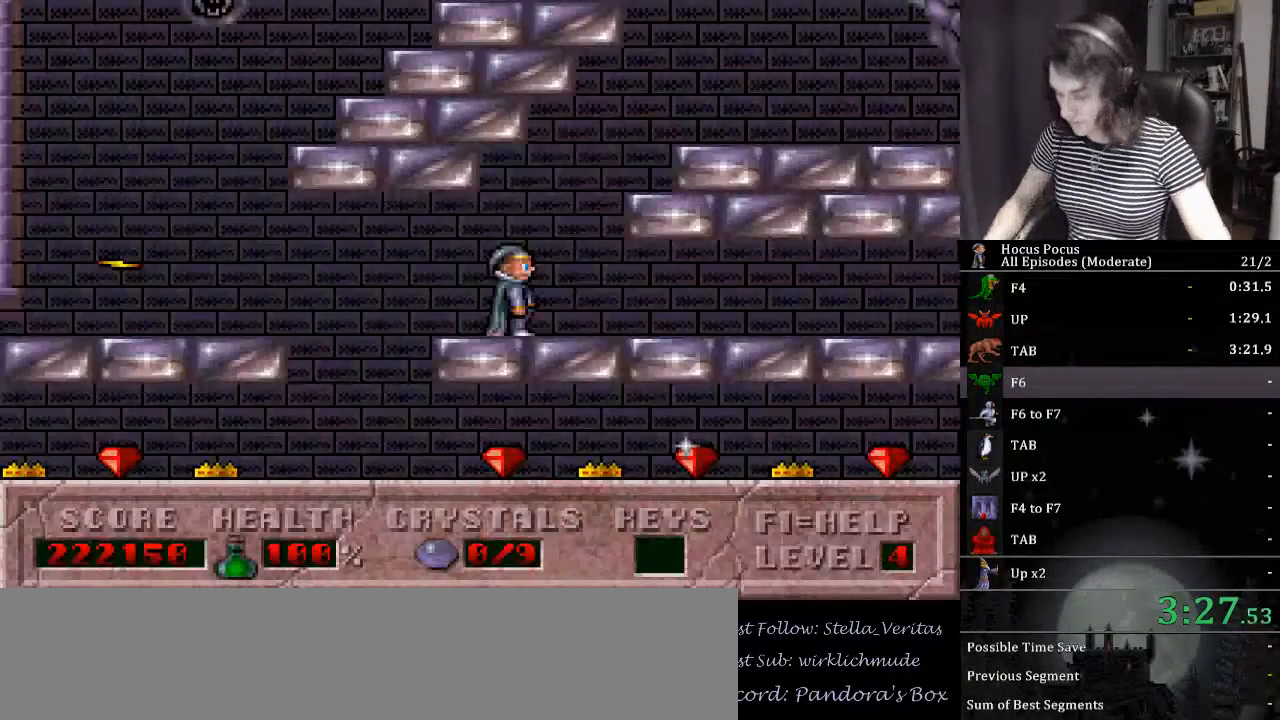
{"keys": [], "events": []}
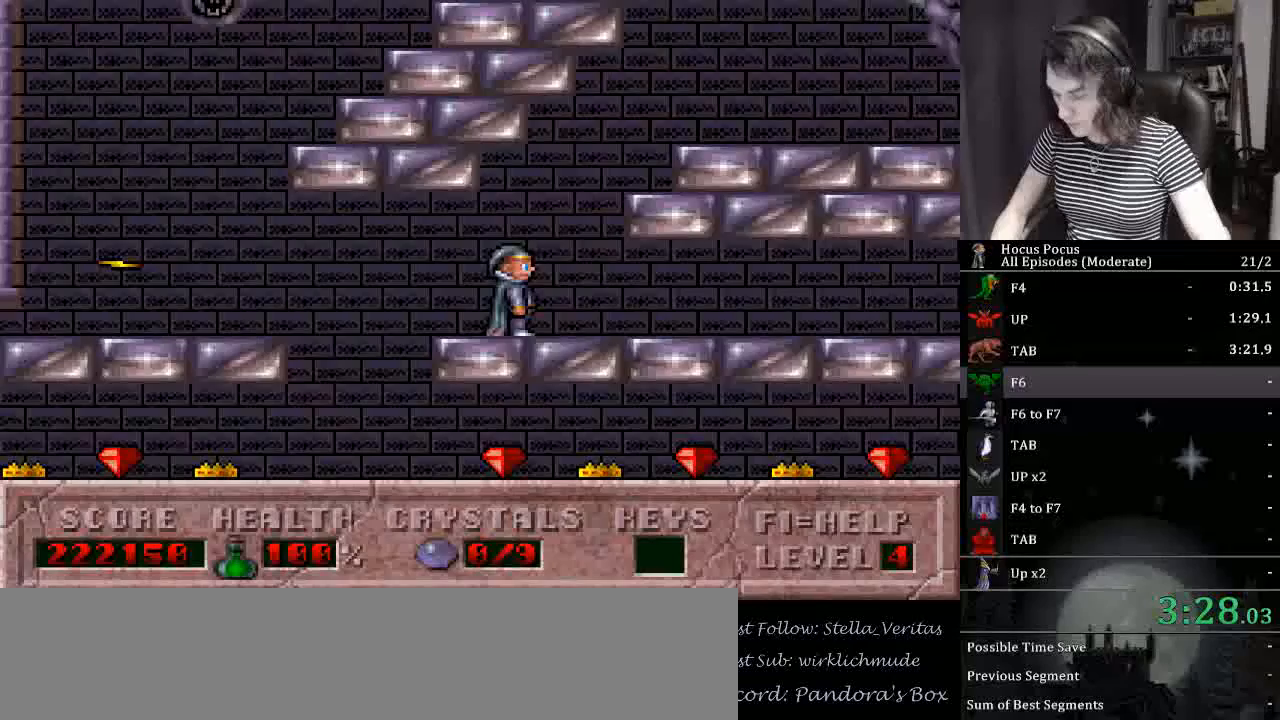
{"keys": ["left"], "events": [[467, "left", "down"]]}
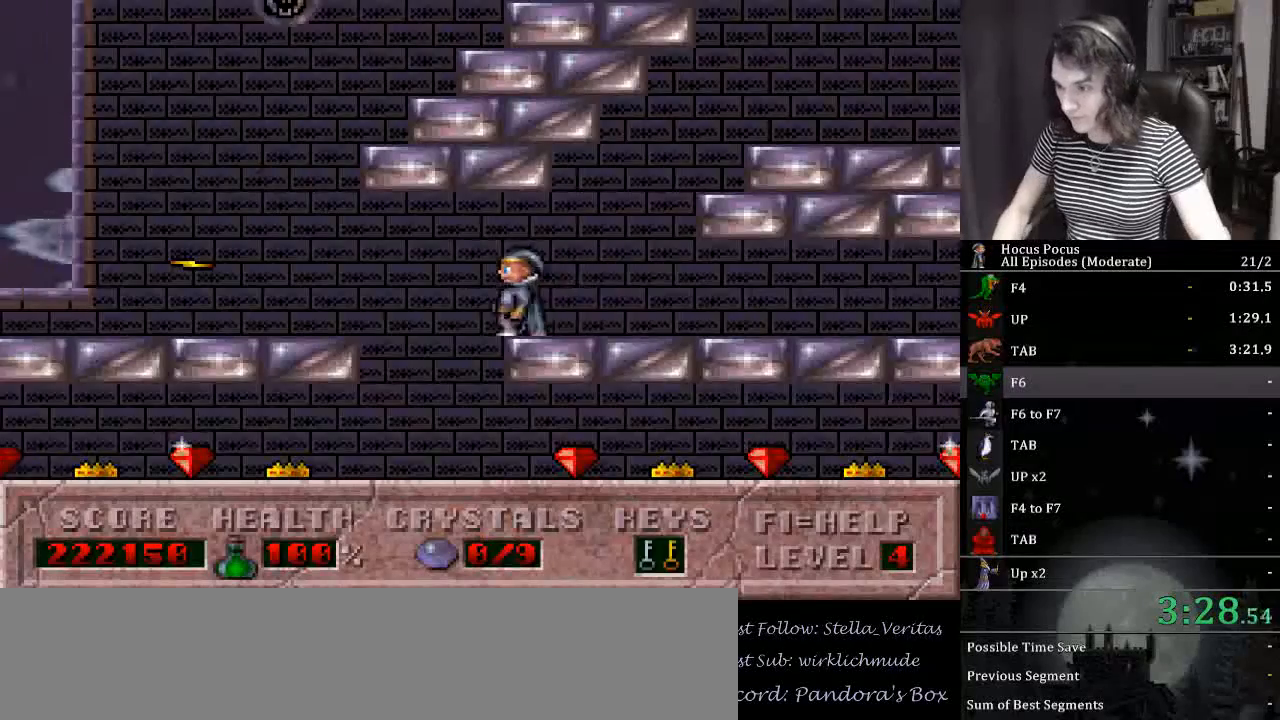
{"keys": ["left"], "events": []}
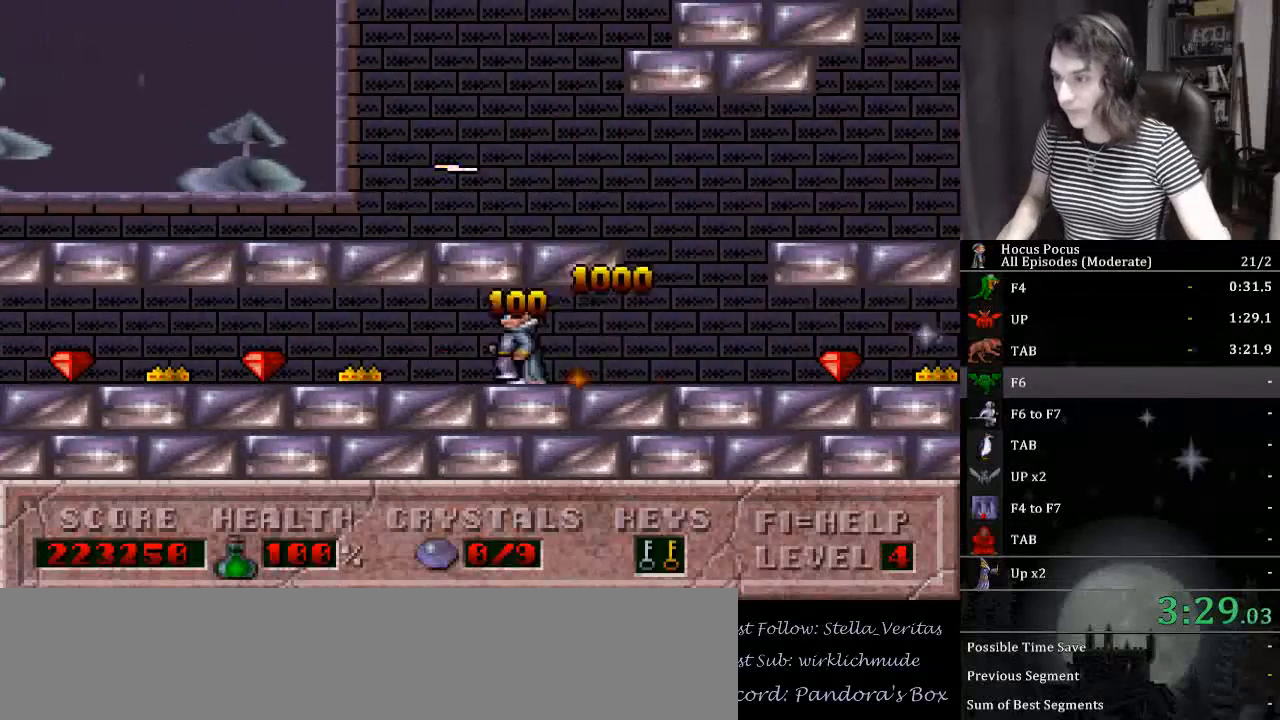
{"keys": ["left"], "events": []}
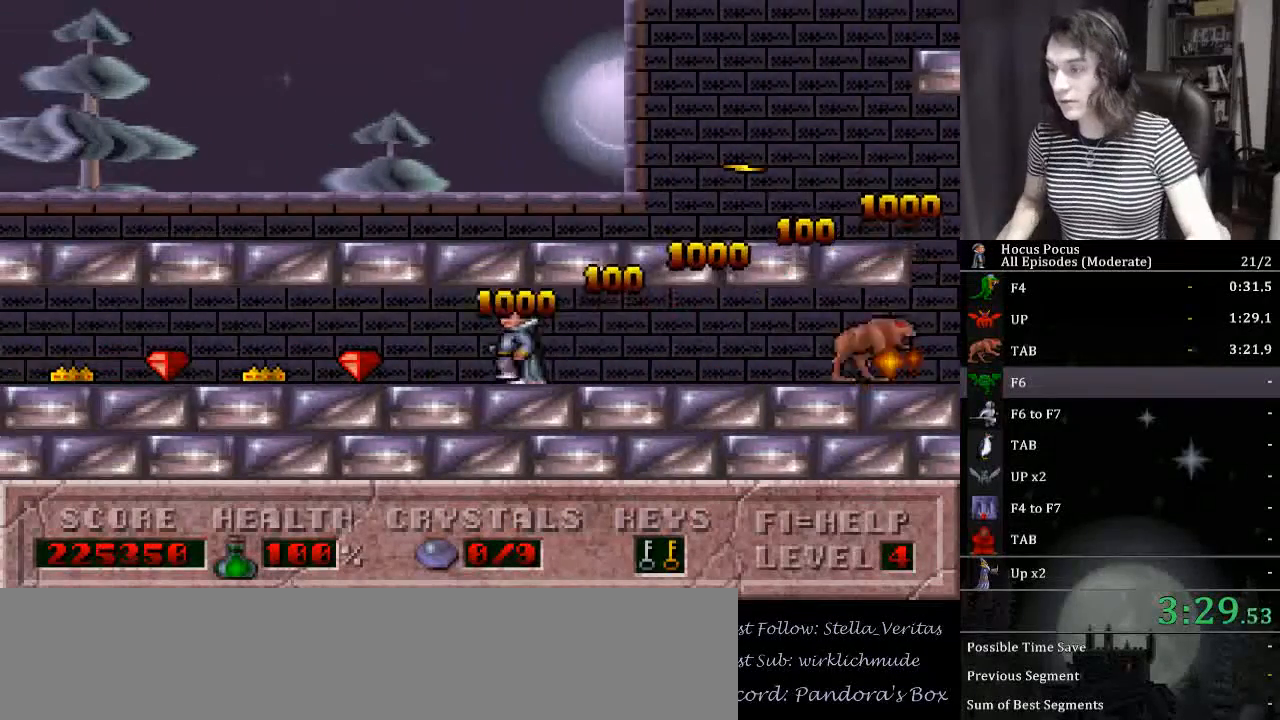
{"keys": ["left"], "events": []}
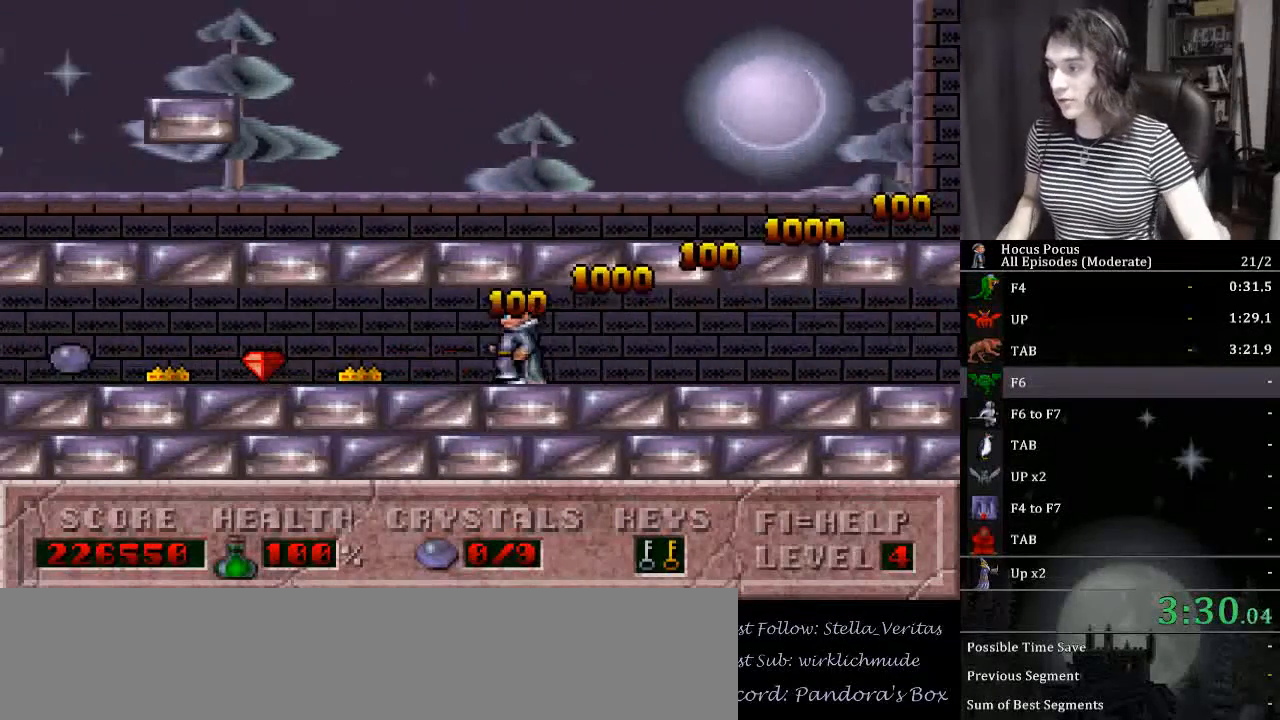
{"keys": ["left"], "events": []}
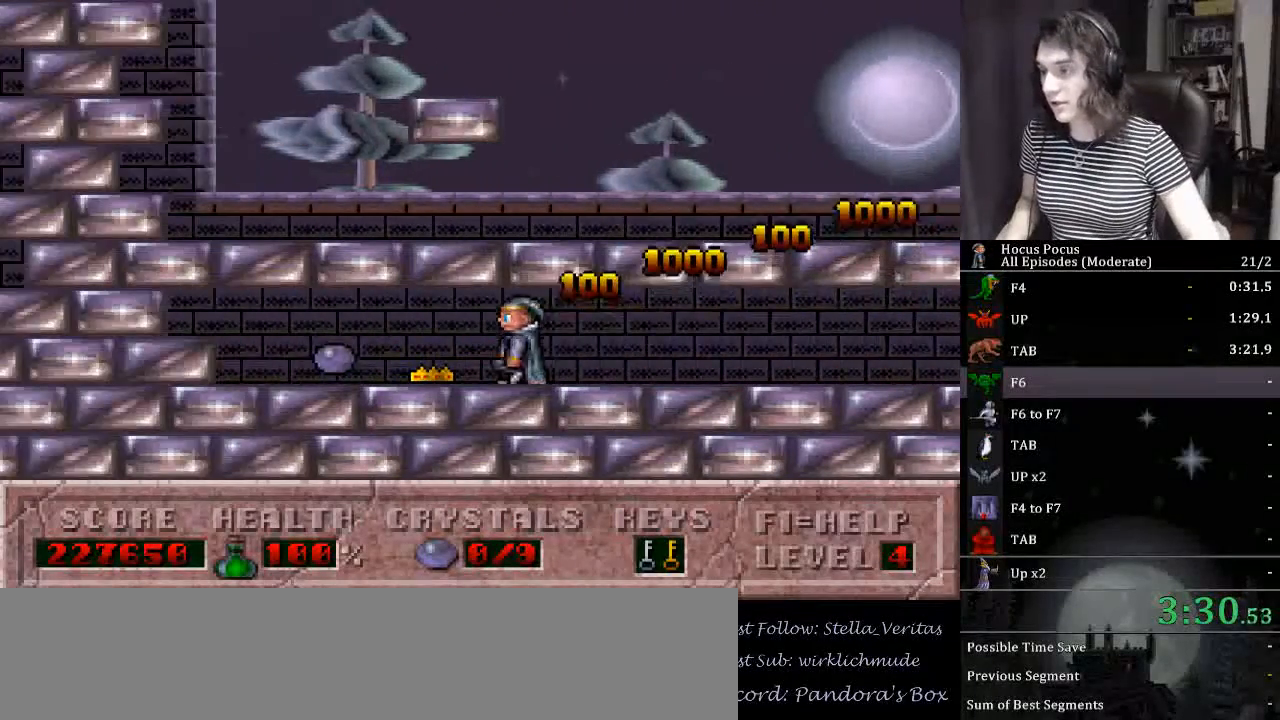
{"keys": ["right"], "events": [[200, "right", "down"], [233, "left", "up"]]}
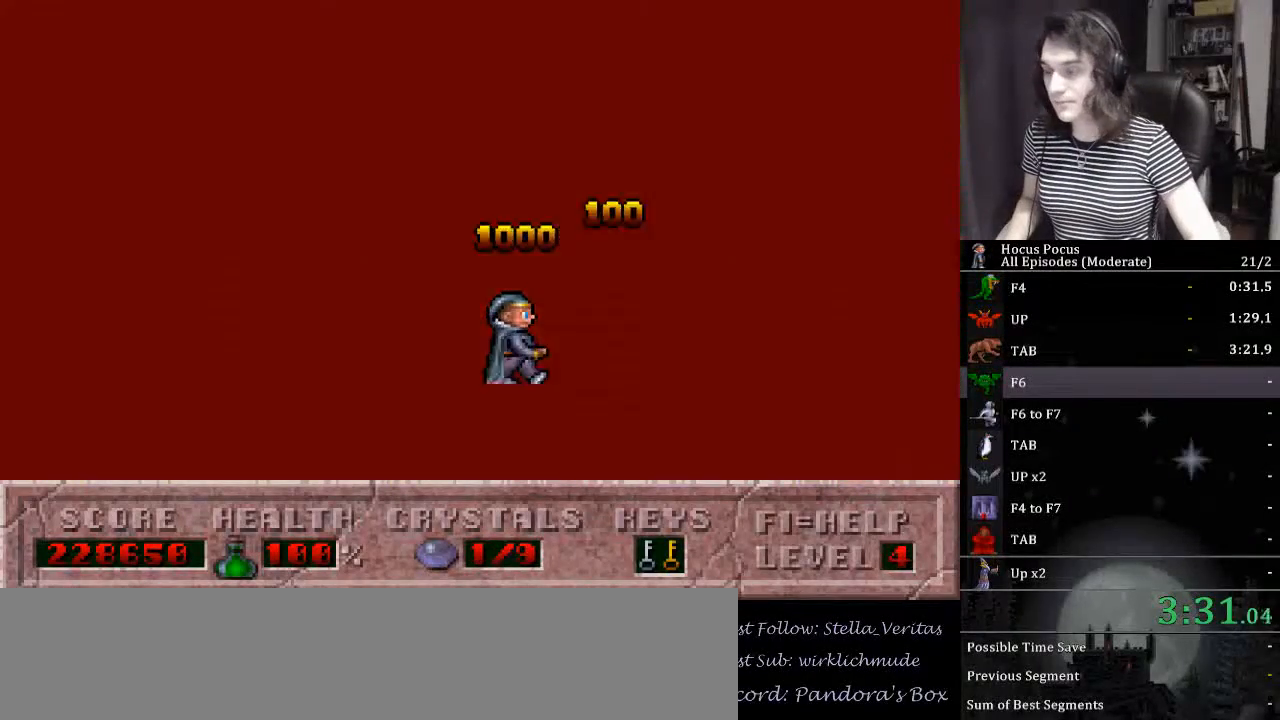
{"keys": ["right"], "events": []}